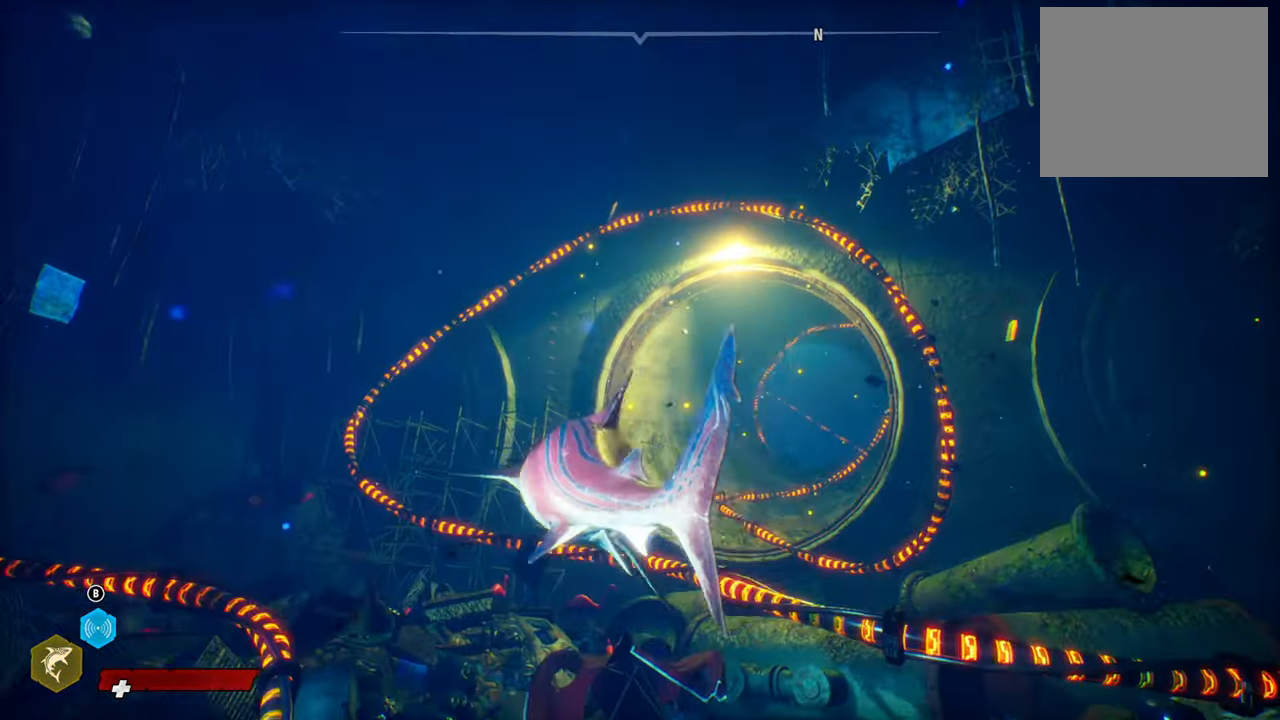
Gameplay with a controller (Xbox layout); each line is a JSON object with the inputs held at the frame after it. "events" lists button and stick changes between this image and that frame as [ms after this image, input, new state], when the widget could be followed in between.
{"buttons": [], "left_stick": "center", "right_stick": "center", "events": [[100, "left_stick", "center"]]}
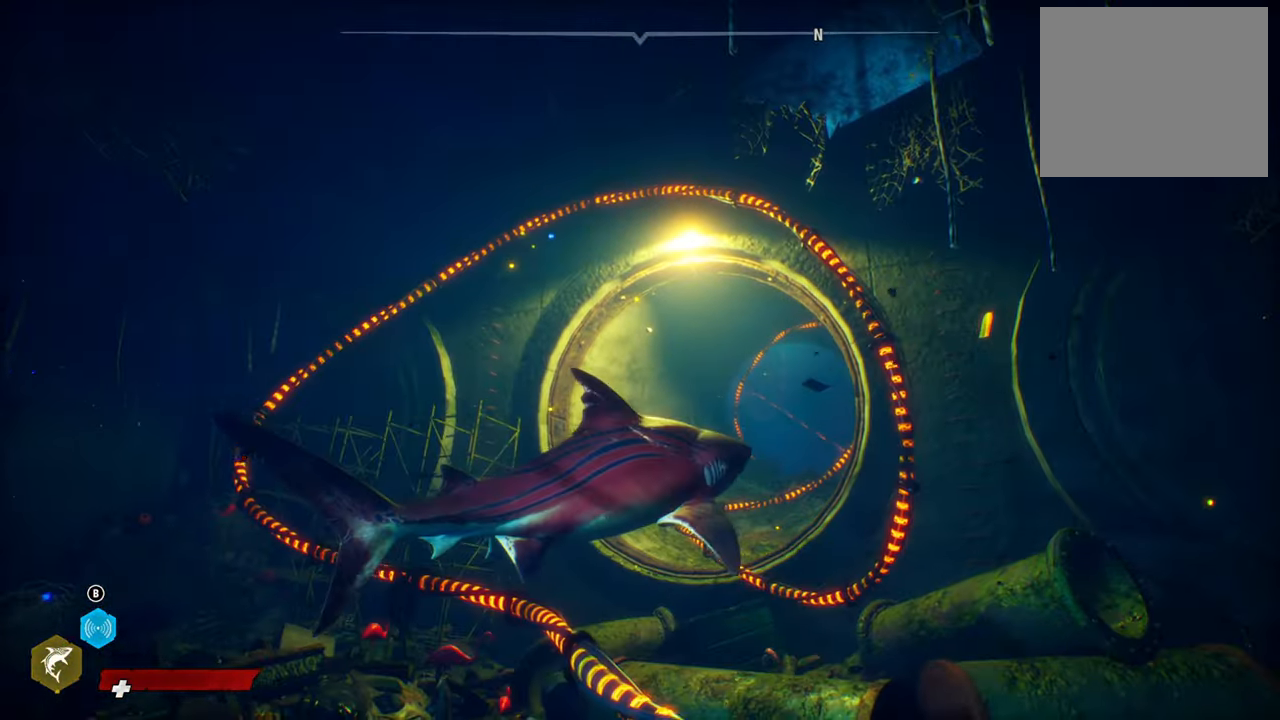
{"buttons": [], "left_stick": "center", "right_stick": "center", "events": []}
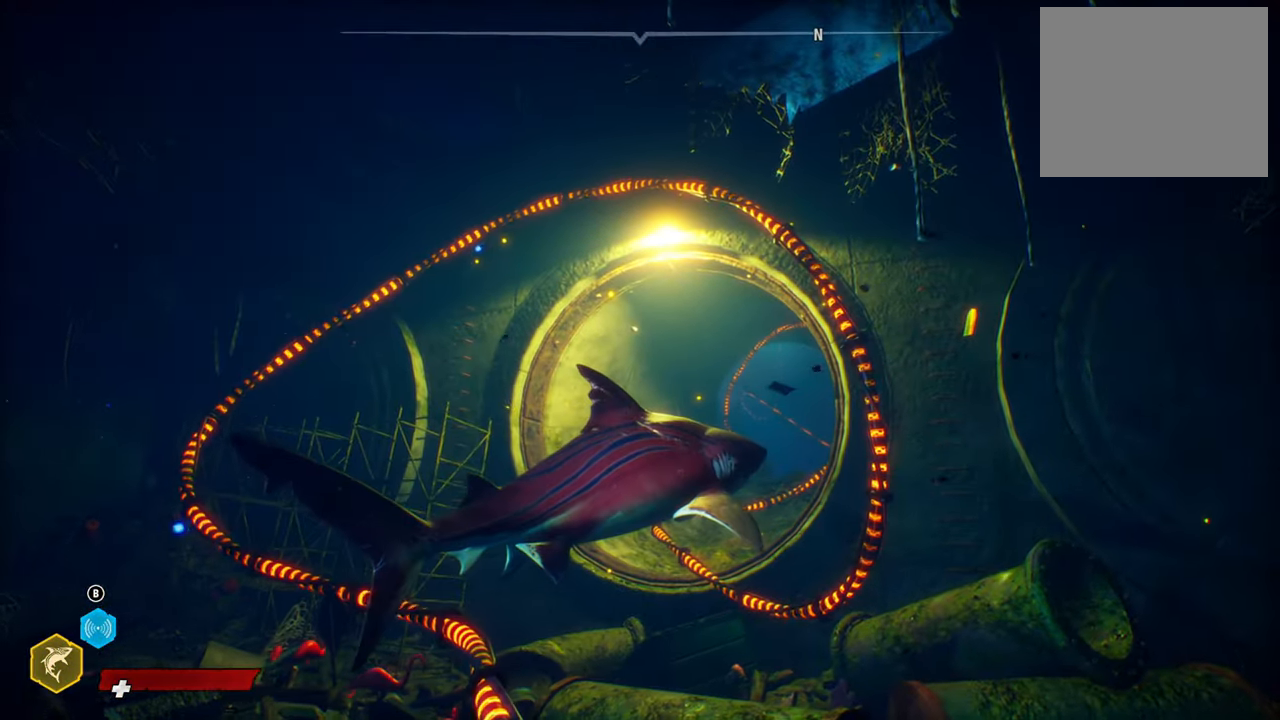
{"buttons": [], "left_stick": "left", "right_stick": "center", "events": [[380, "left_stick", "left"]]}
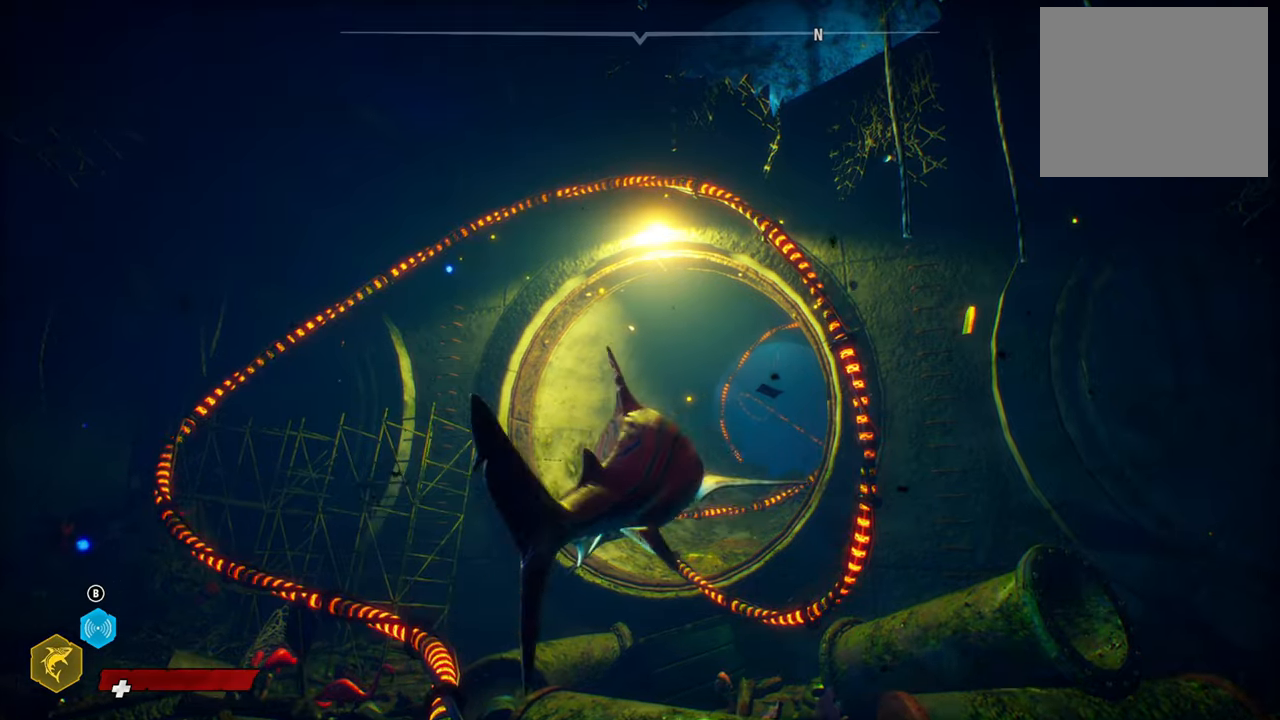
{"buttons": [], "left_stick": "down", "right_stick": "center", "events": [[400, "left_stick", "down"]]}
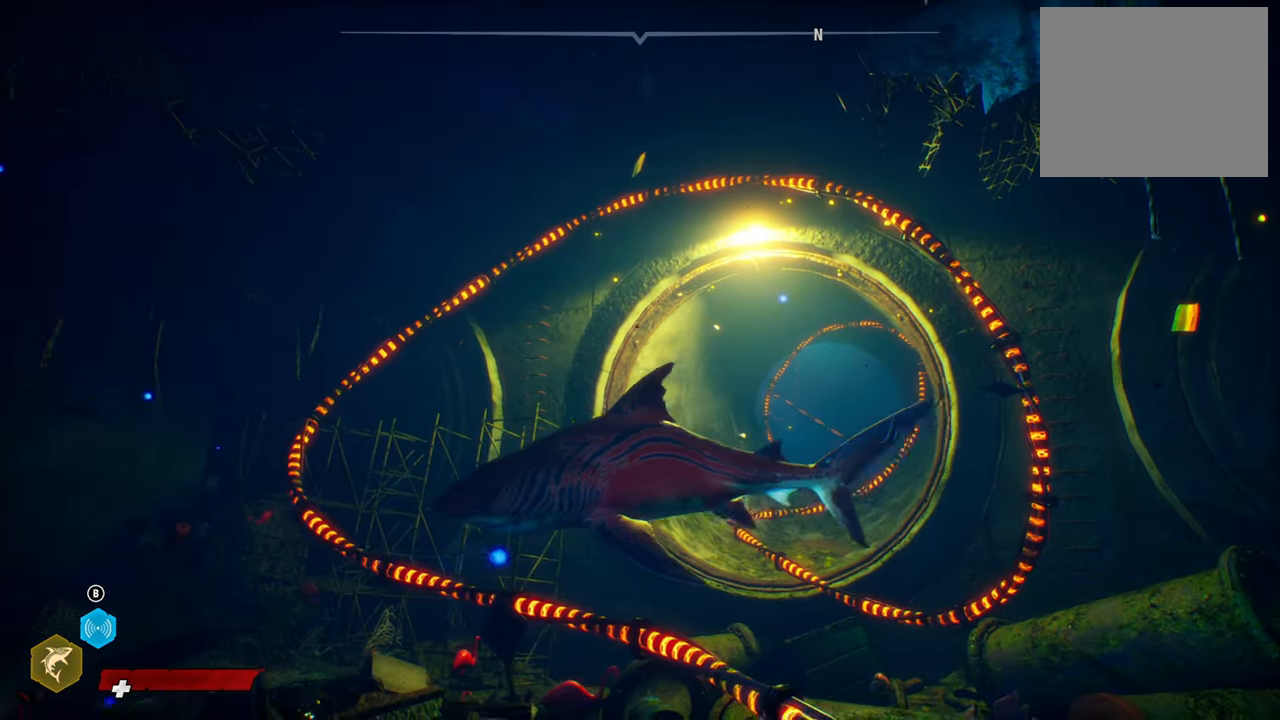
{"buttons": [], "left_stick": "up-left", "right_stick": "center", "events": [[20, "left_stick", "down-right"], [300, "left_stick", "up"], [400, "left_stick", "up-left"]]}
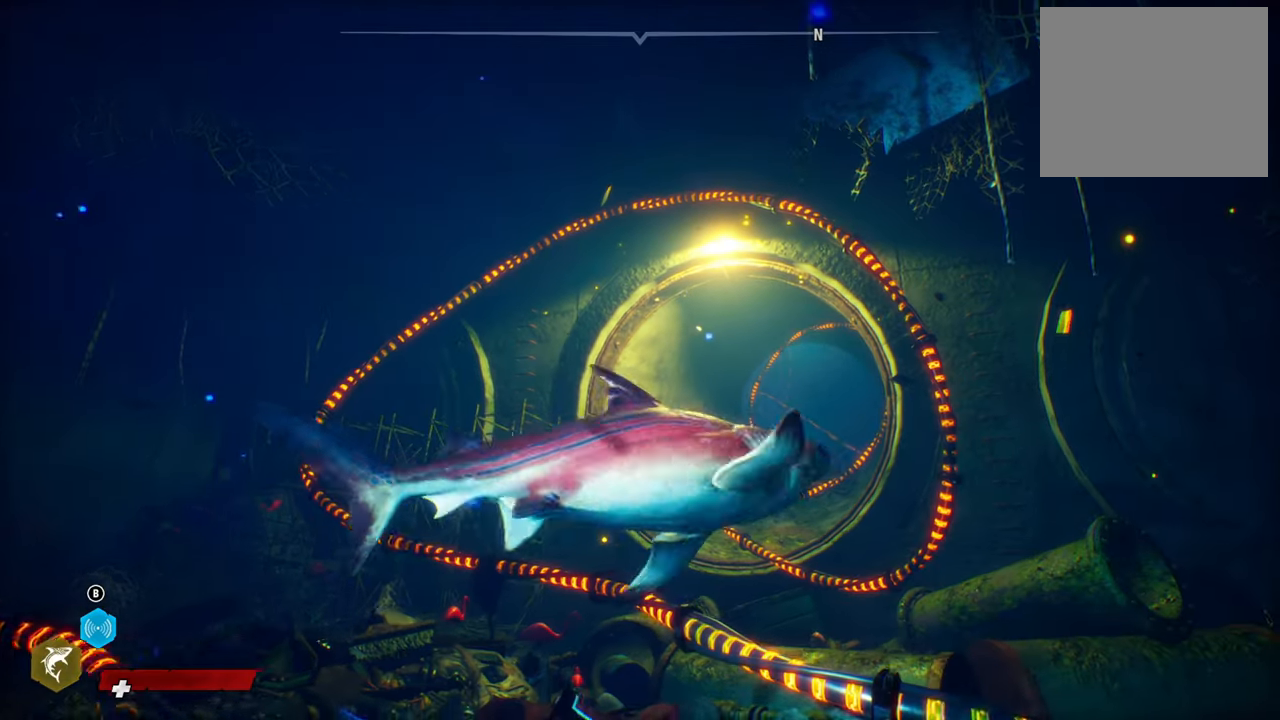
{"buttons": [], "left_stick": "center", "right_stick": "center", "events": [[60, "left_stick", "left"], [200, "left_stick", "center"]]}
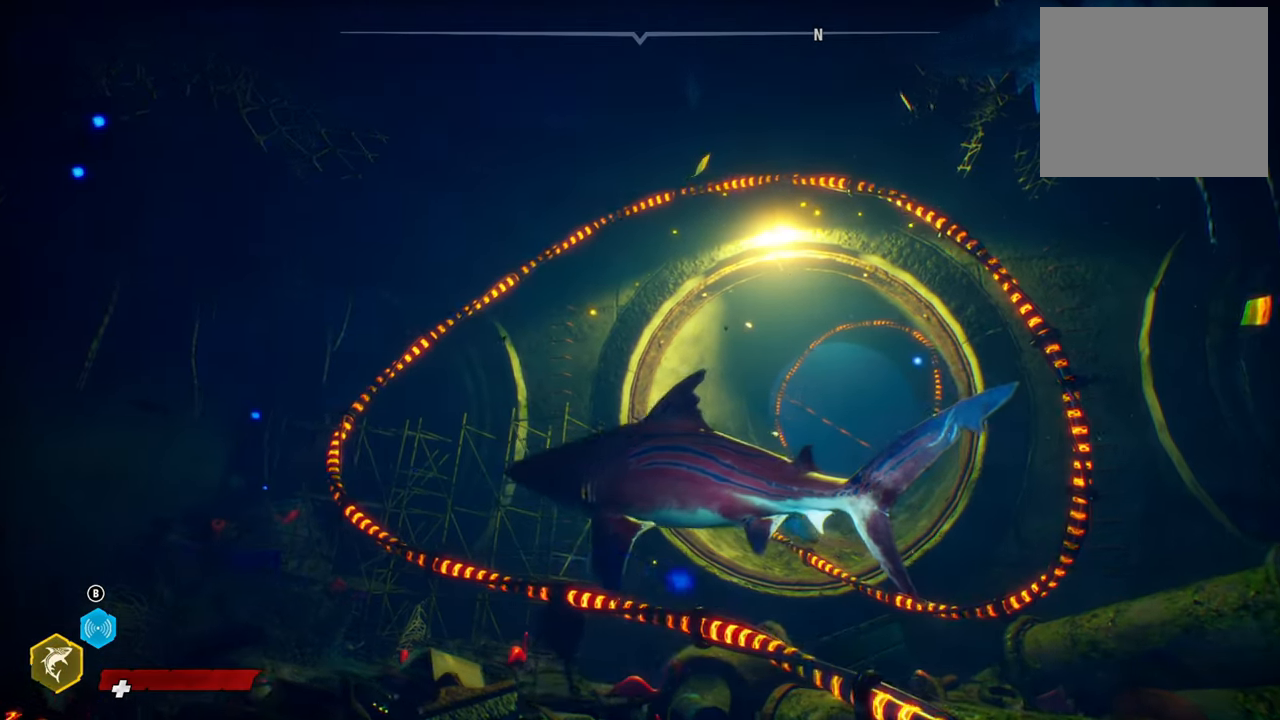
{"buttons": [], "left_stick": "center", "right_stick": "center", "events": [[260, "left_stick", "right"], [420, "left_stick", "center"]]}
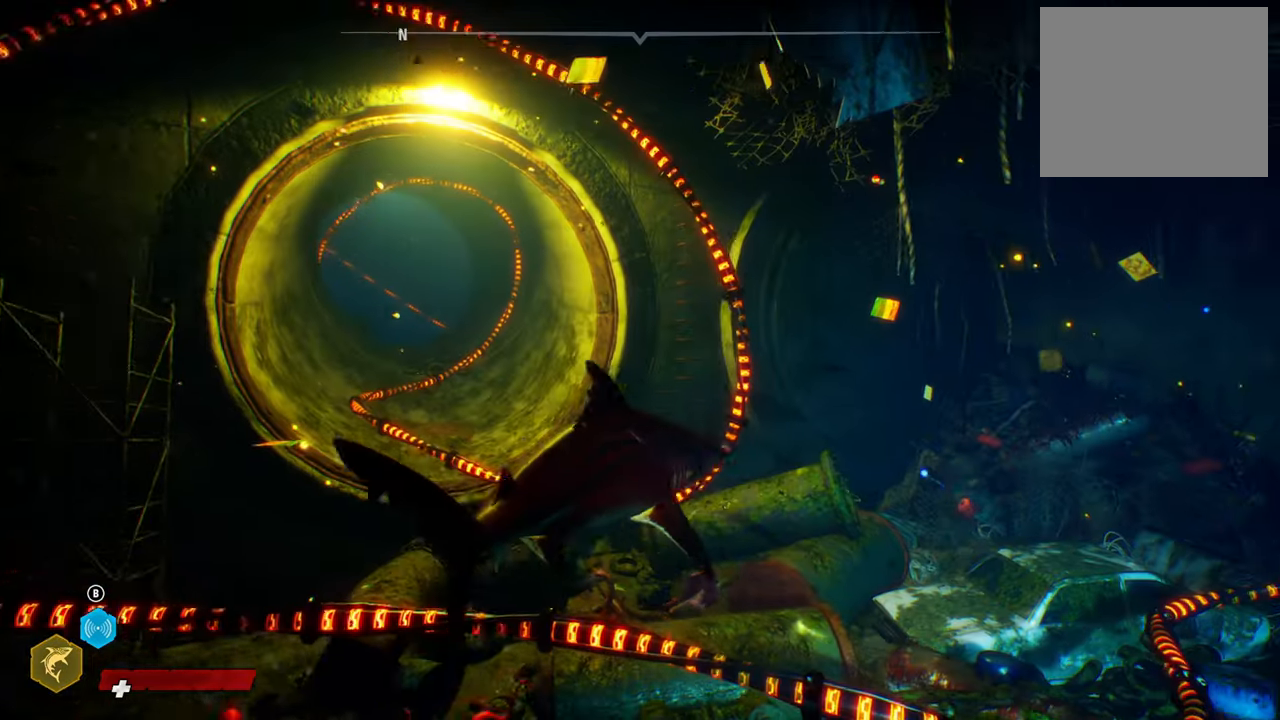
{"buttons": [], "left_stick": "center", "right_stick": "right", "events": [[280, "right_stick", "right"]]}
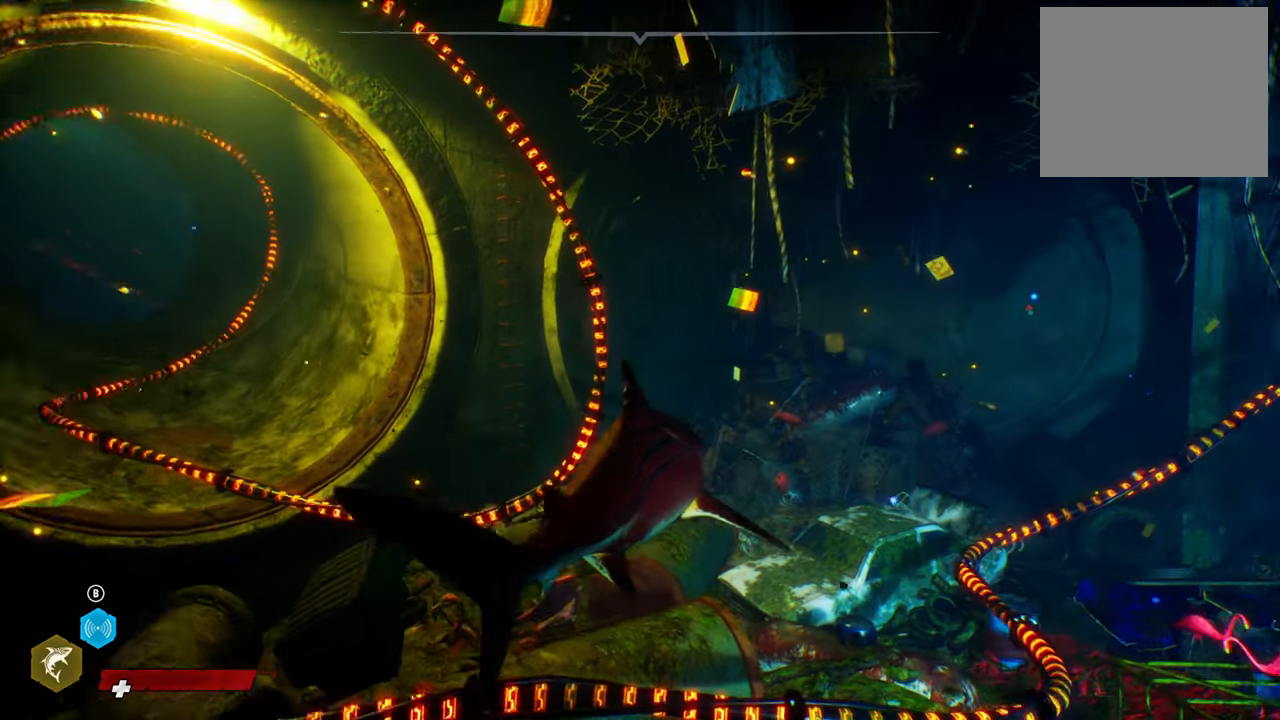
{"buttons": [], "left_stick": "center", "right_stick": "right", "events": []}
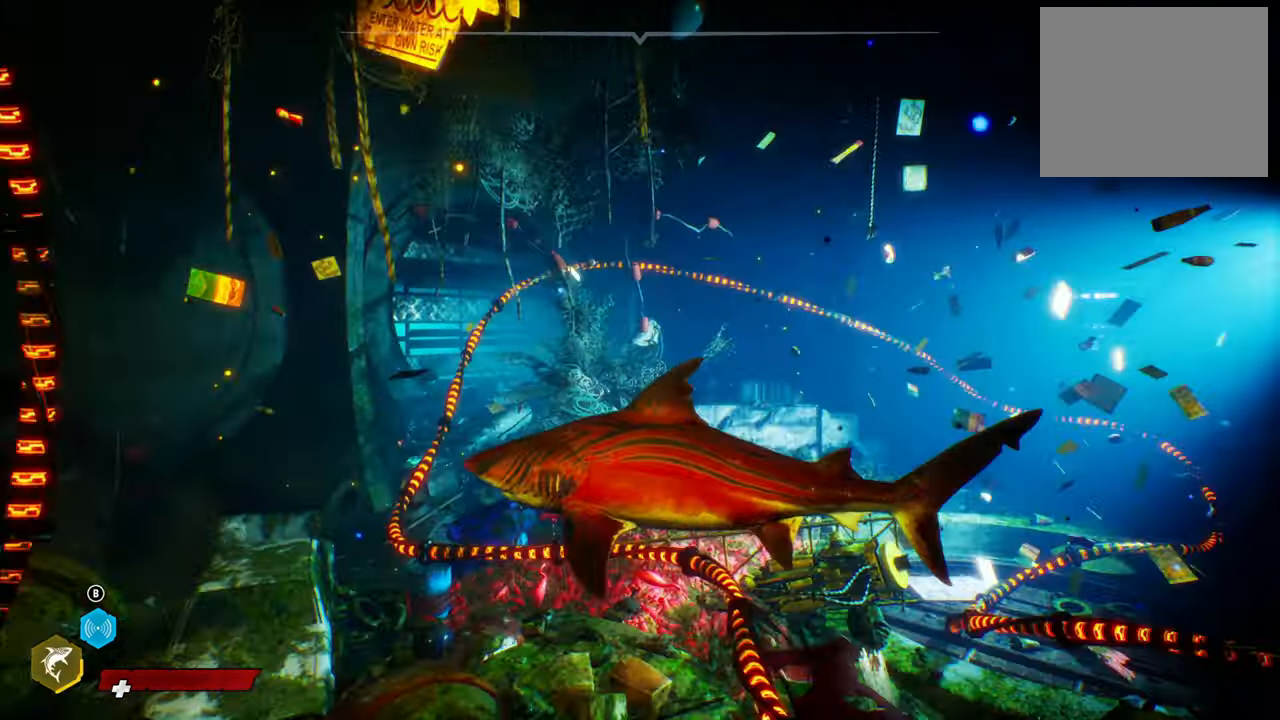
{"buttons": [], "left_stick": "center", "right_stick": "right", "events": []}
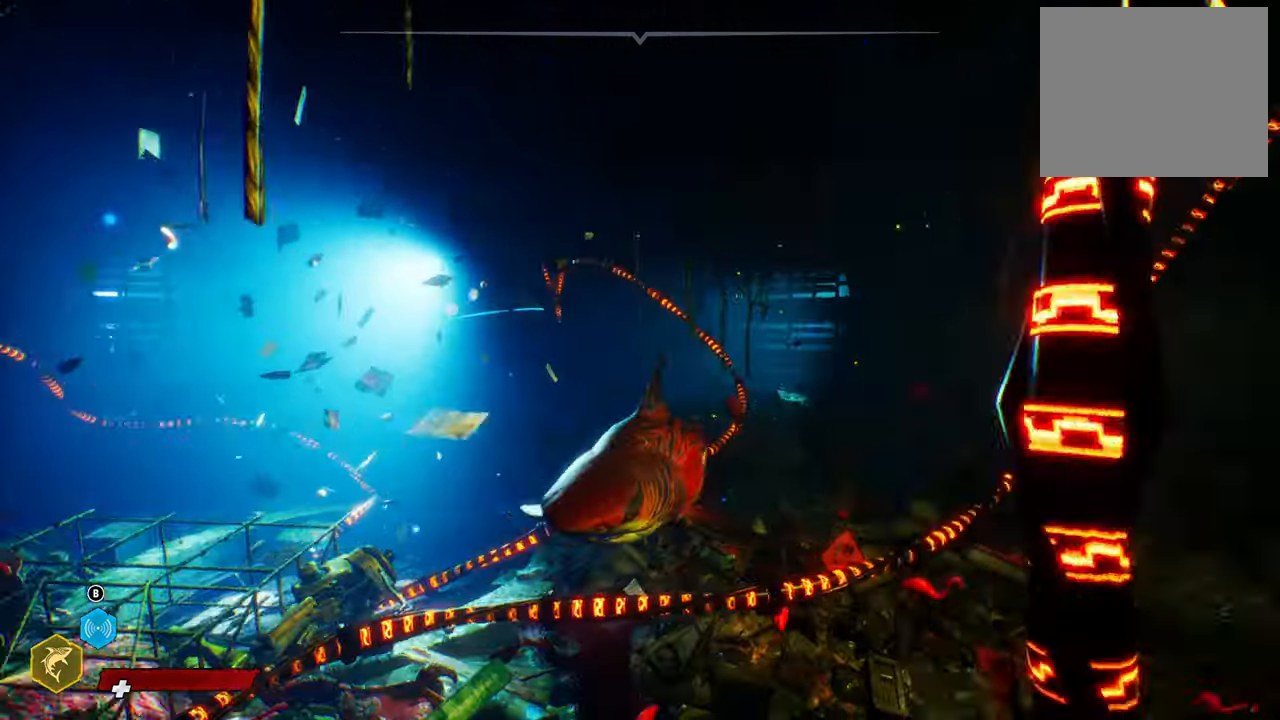
{"buttons": [], "left_stick": "up", "right_stick": "center", "events": [[200, "right_stick", "center"], [300, "left_stick", "up"]]}
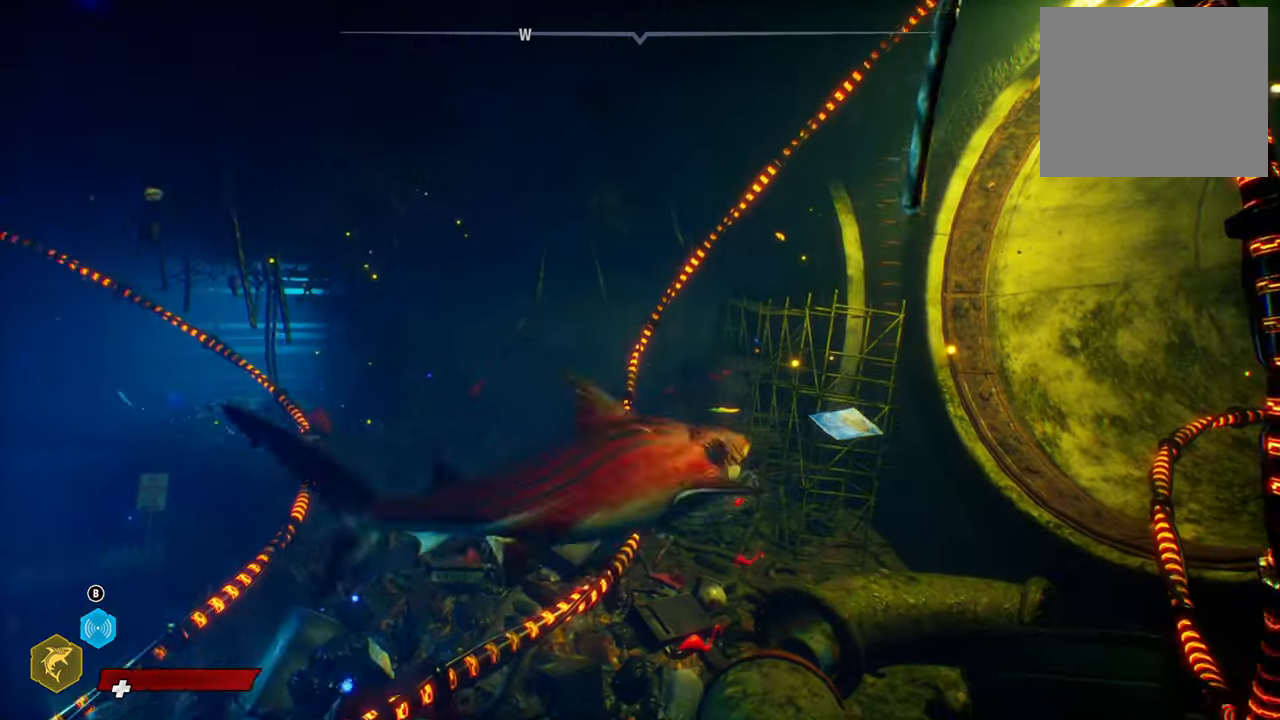
{"buttons": [], "left_stick": "down-left", "right_stick": "center", "events": [[280, "left_stick", "up-left"], [460, "left_stick", "down-left"]]}
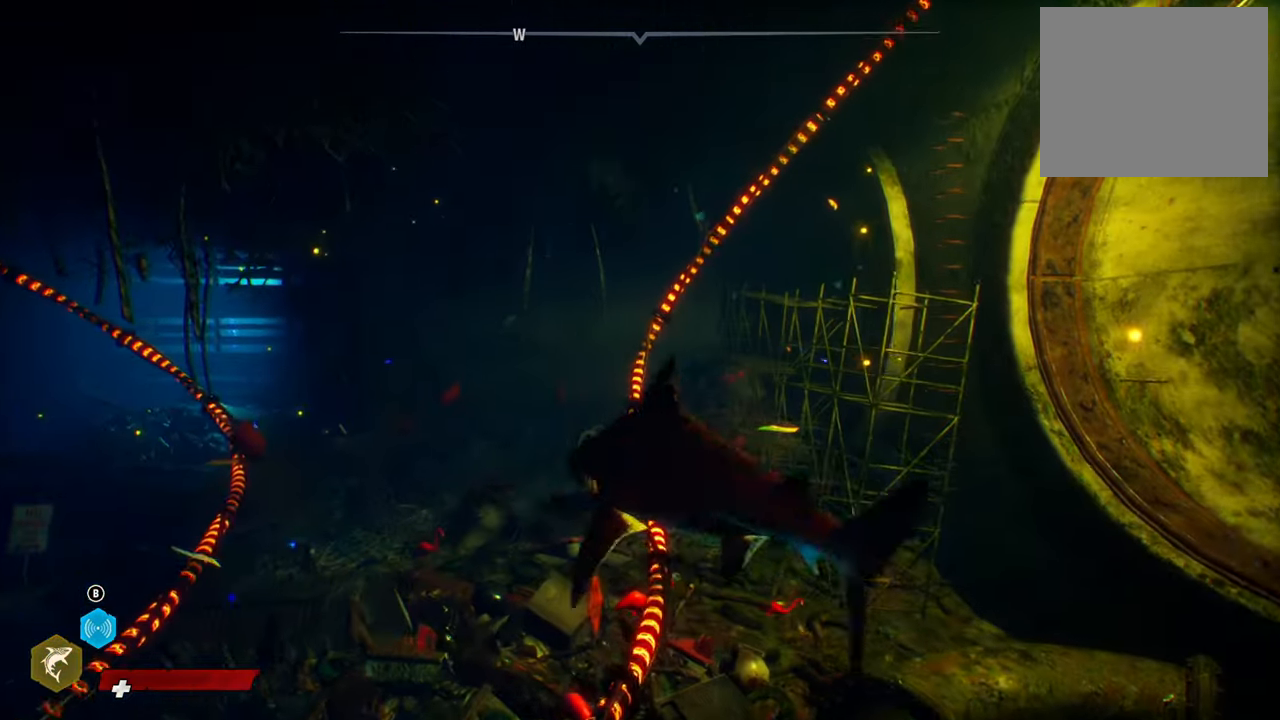
{"buttons": [], "left_stick": "center", "right_stick": "center", "events": [[100, "left_stick", "down"], [100, "right_stick", "left"], [300, "left_stick", "center"], [340, "right_stick", "center"]]}
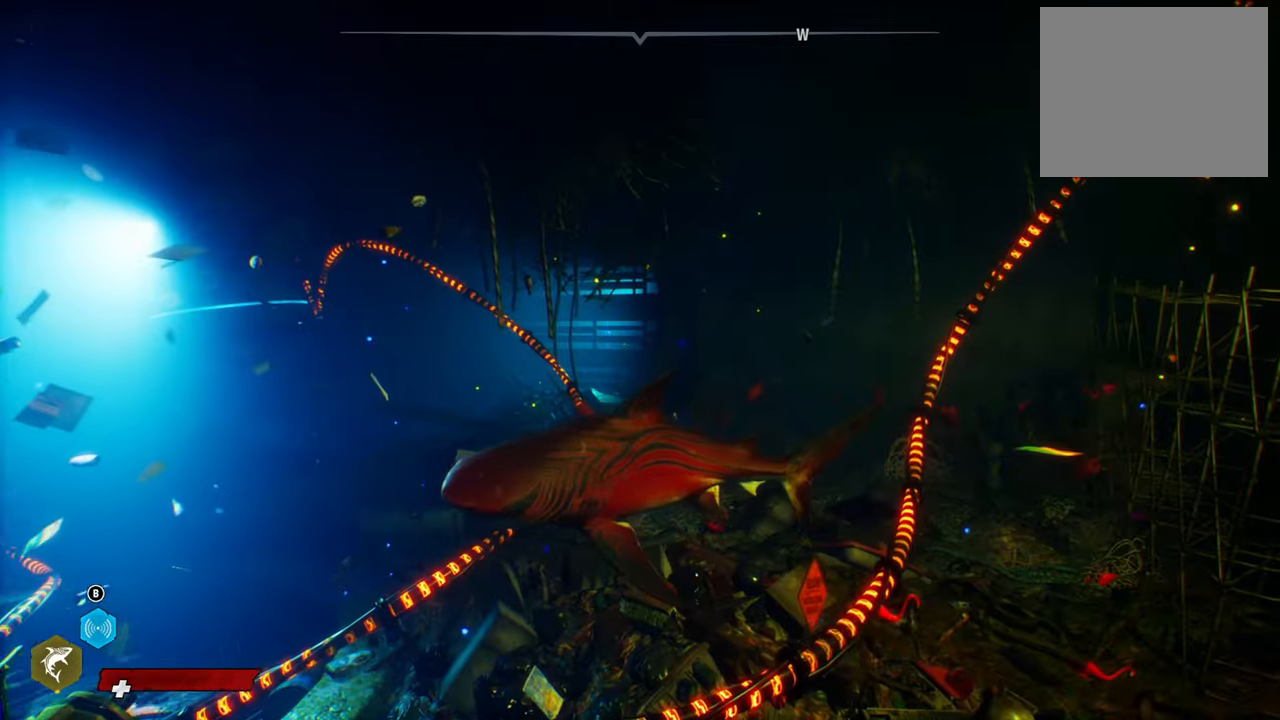
{"buttons": [], "left_stick": "center", "right_stick": "center", "events": []}
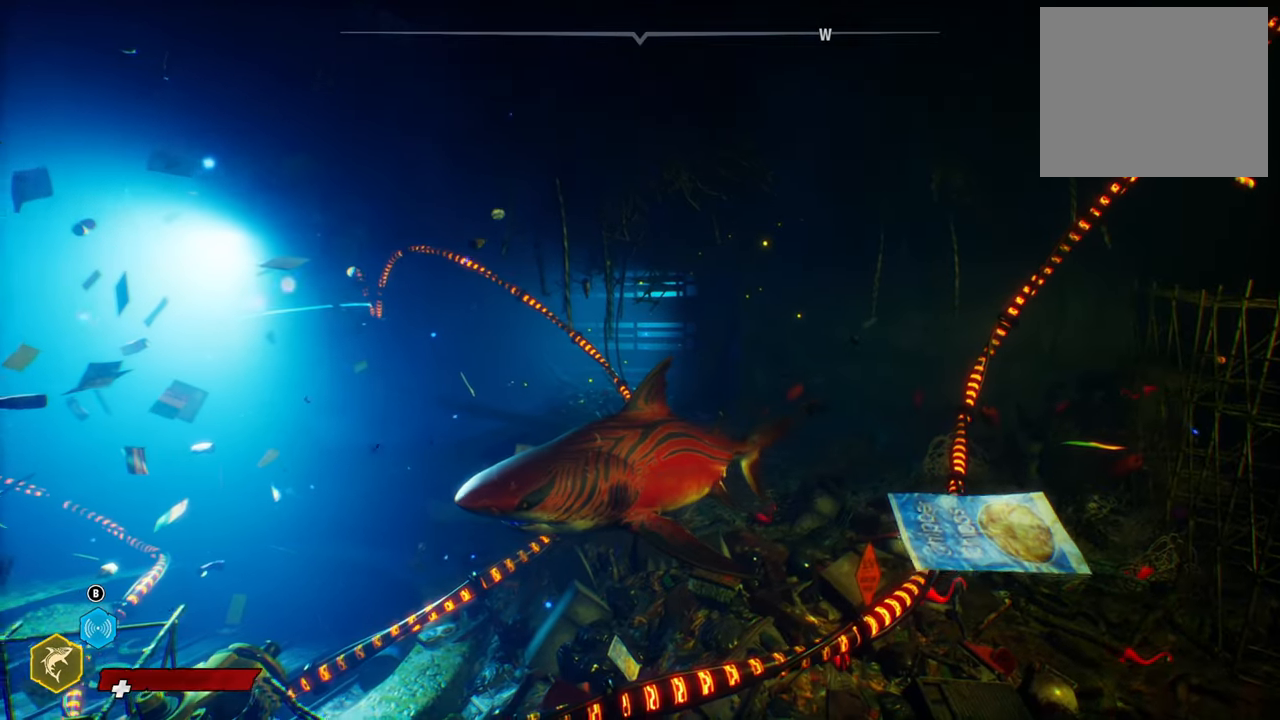
{"buttons": [], "left_stick": "center", "right_stick": "center", "events": []}
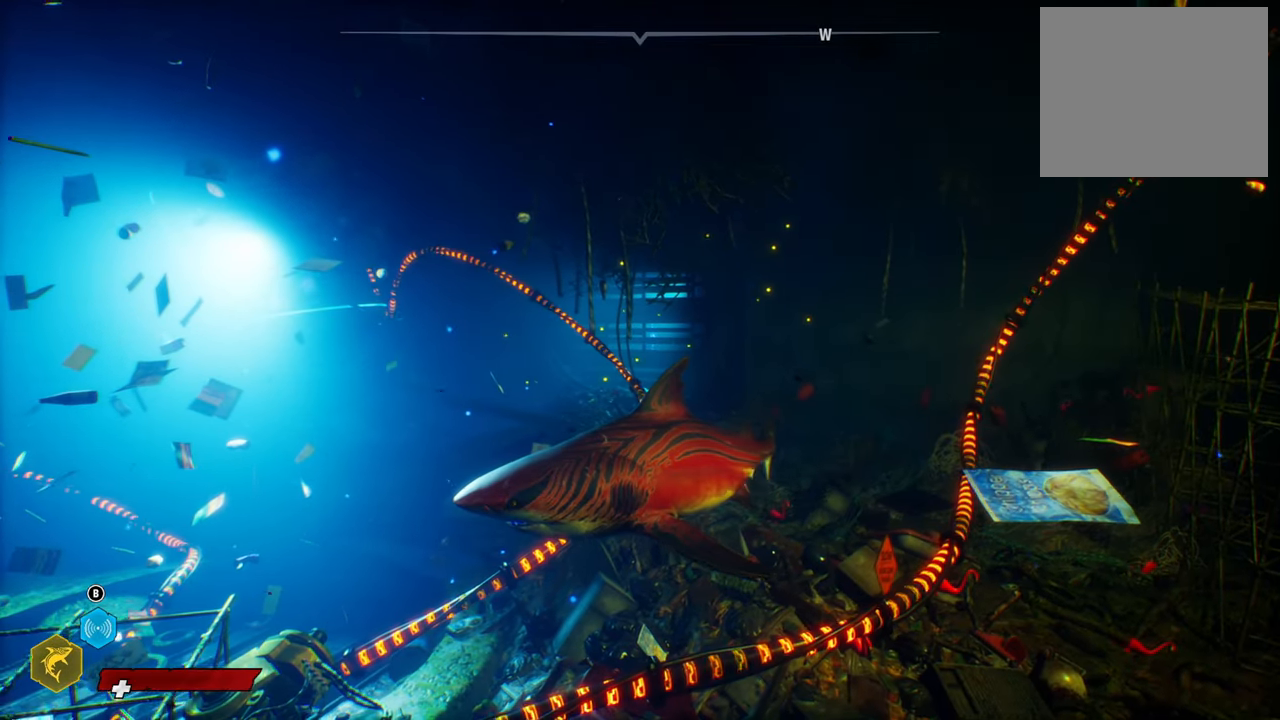
{"buttons": [], "left_stick": "up-left", "right_stick": "center", "events": [[460, "left_stick", "up-left"]]}
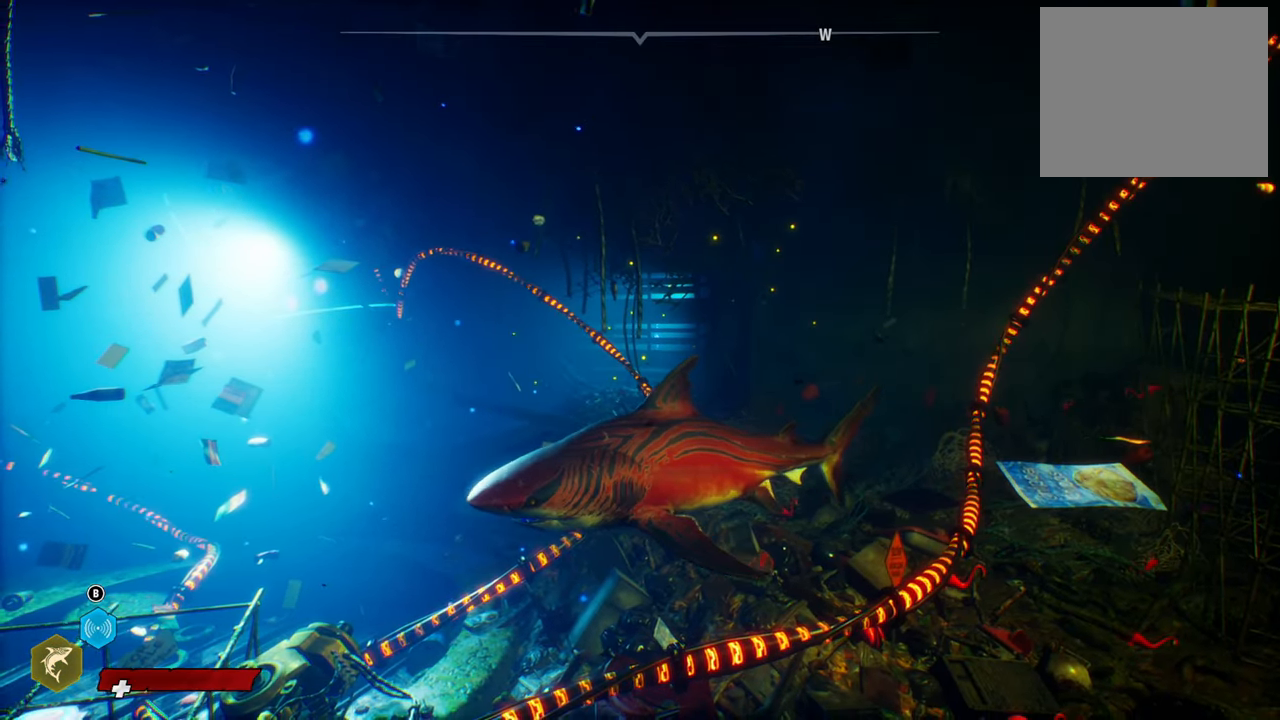
{"buttons": [], "left_stick": "center", "right_stick": "center", "events": [[300, "left_stick", "center"]]}
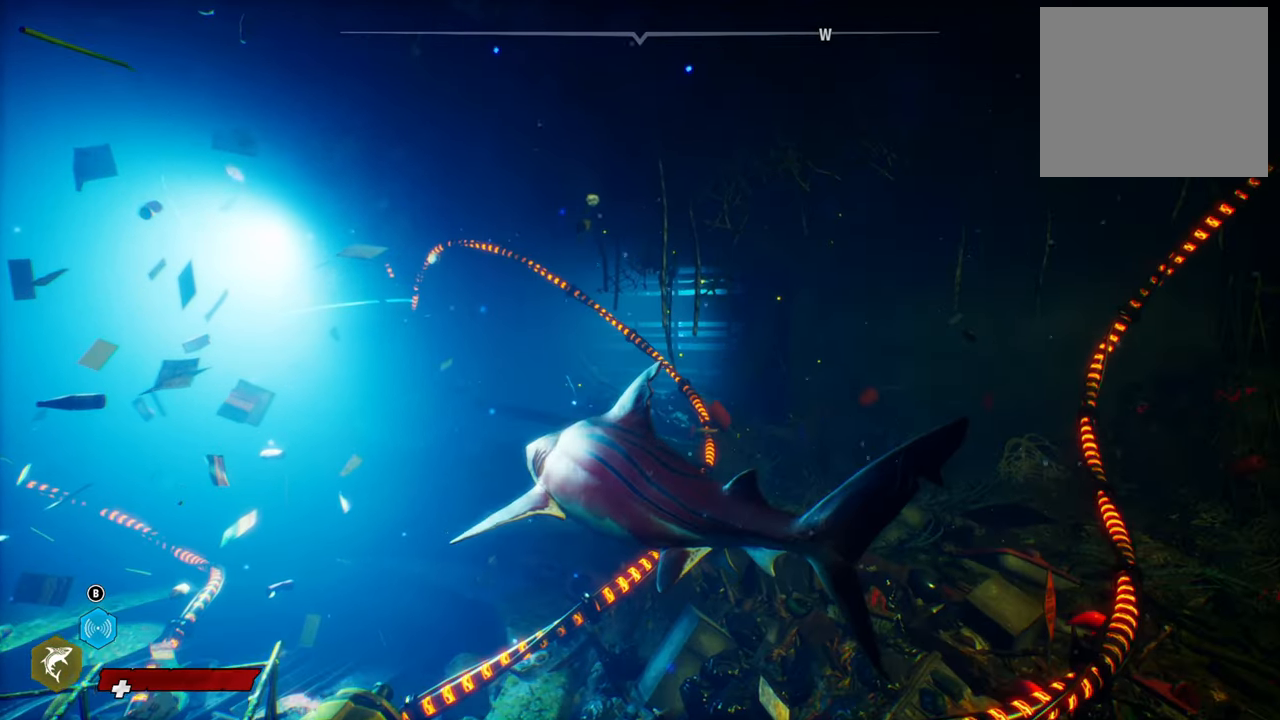
{"buttons": [], "left_stick": "center", "right_stick": "right", "events": [[20, "right_stick", "right"]]}
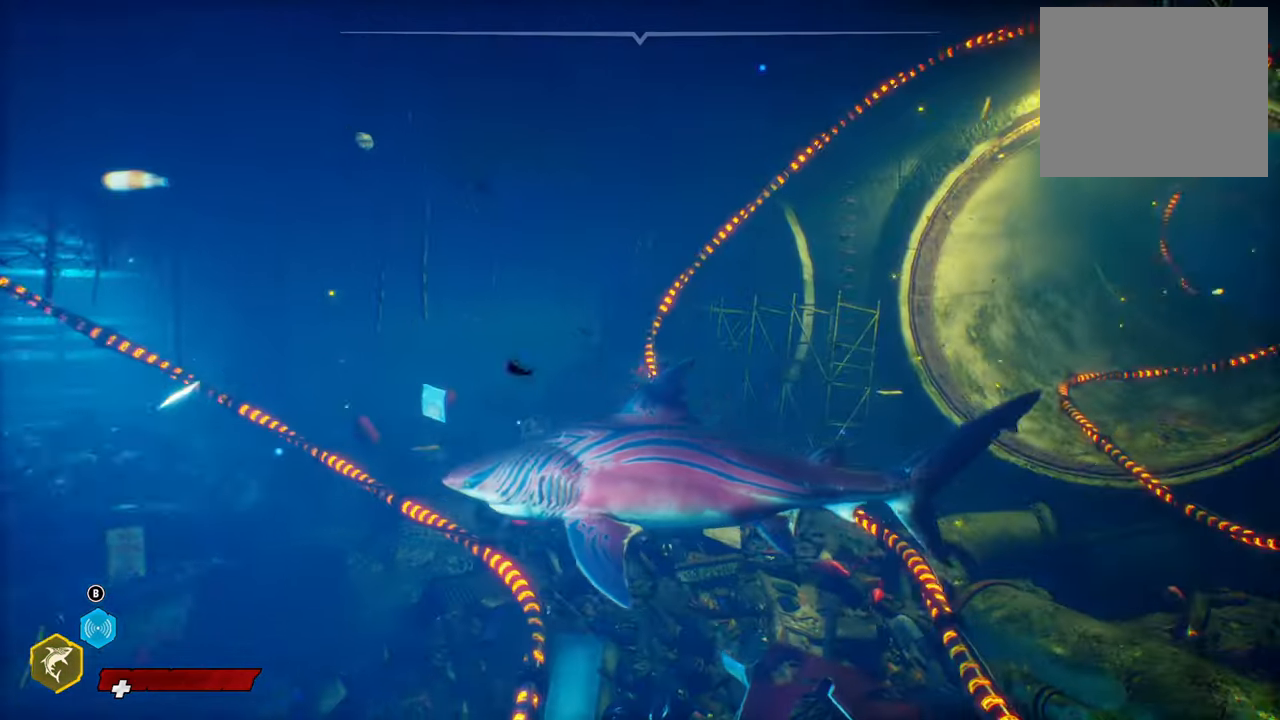
{"buttons": [], "left_stick": "center", "right_stick": "center", "events": [[240, "right_stick", "center"]]}
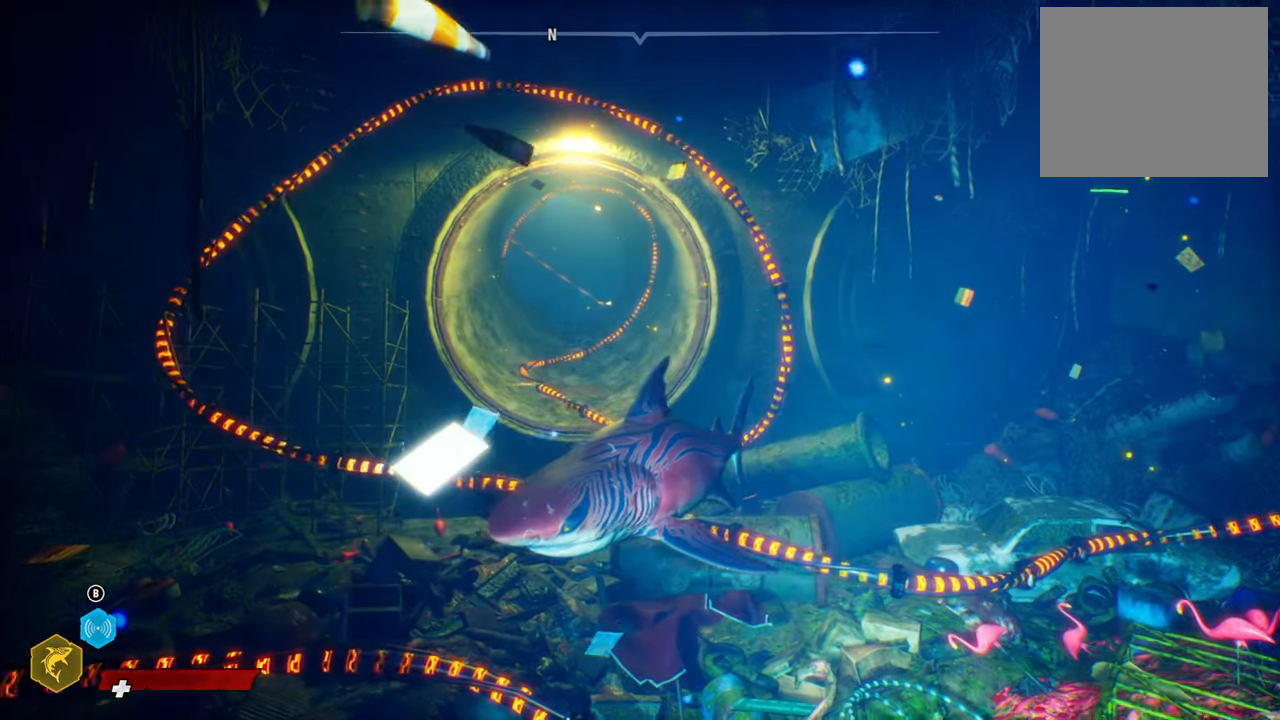
{"buttons": [], "left_stick": "center", "right_stick": "center", "events": [[180, "right_stick", "up-right"], [240, "right_stick", "right"], [460, "right_stick", "center"]]}
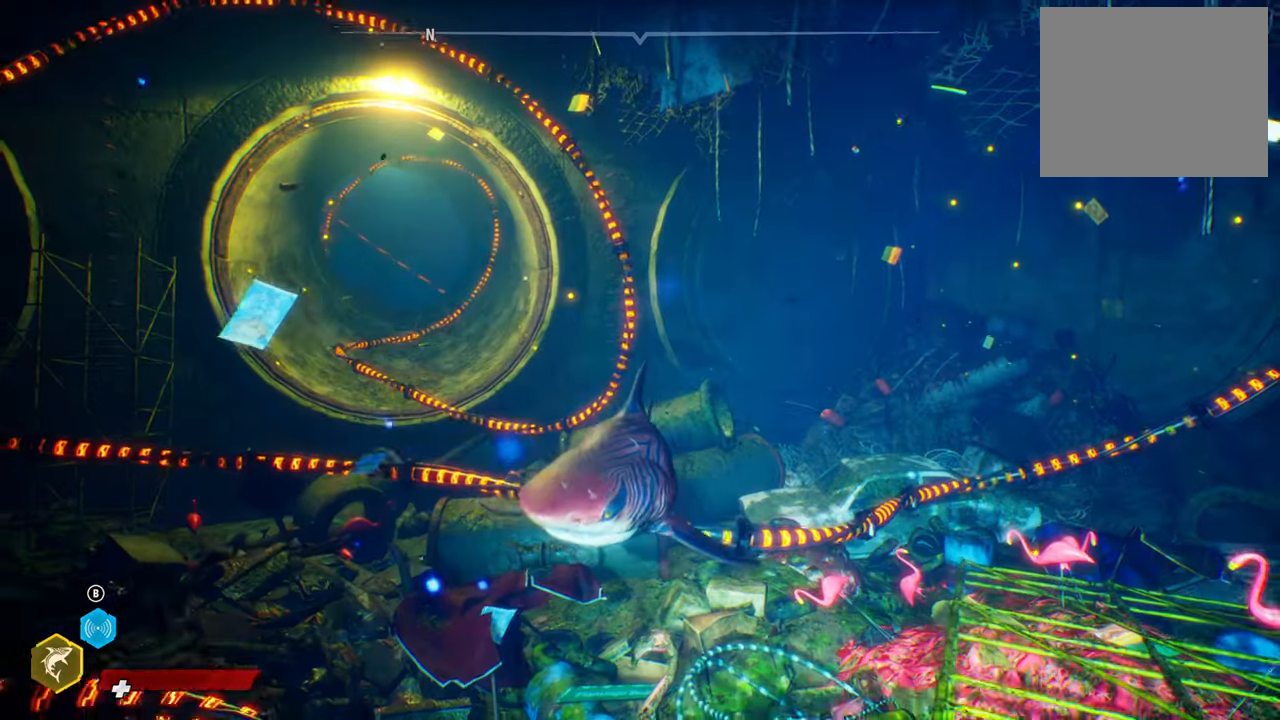
{"buttons": ["R2"], "left_stick": "center", "right_stick": "center", "events": [[200, "R2", "down"]]}
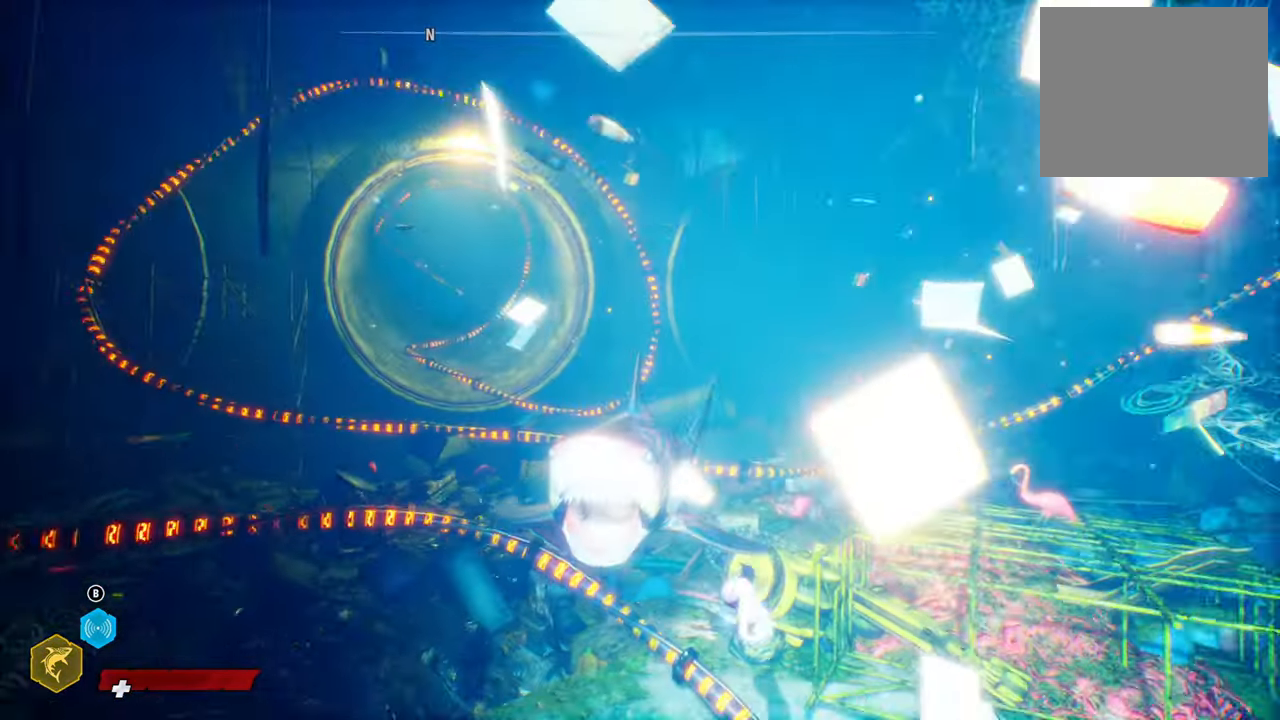
{"buttons": ["R2"], "left_stick": "center", "right_stick": "center", "events": []}
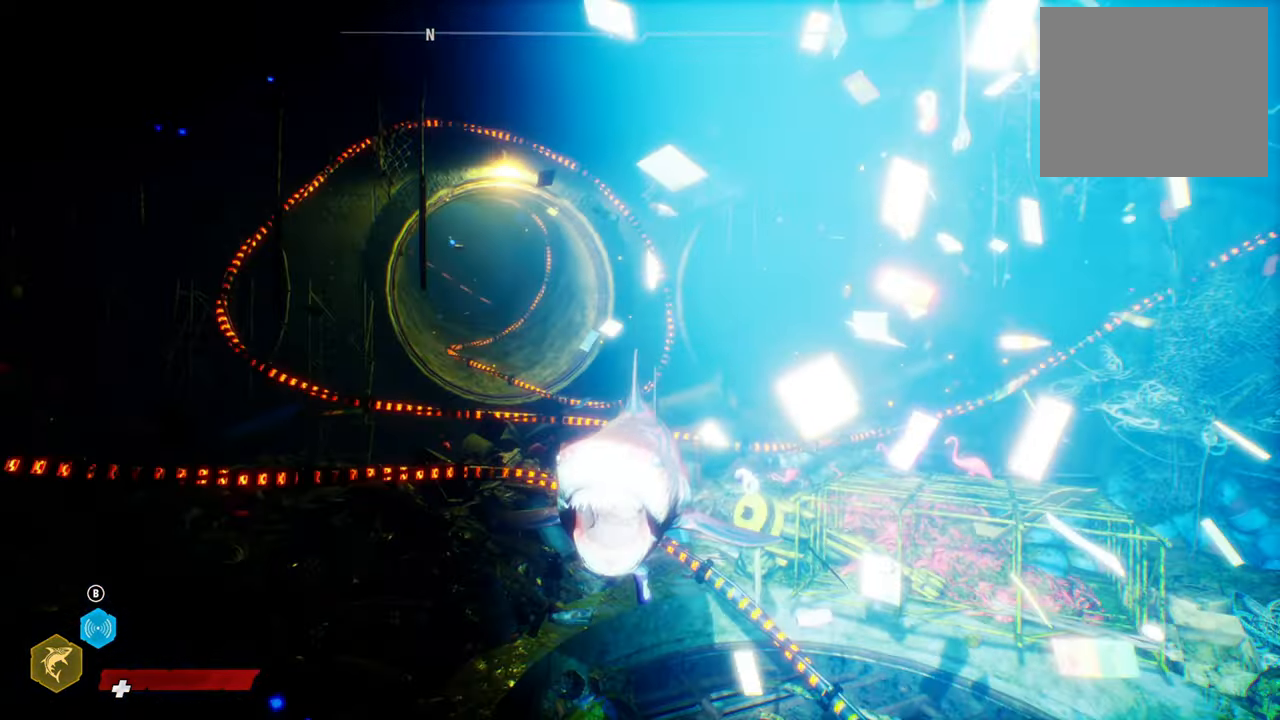
{"buttons": ["R2"], "left_stick": "center", "right_stick": "center", "events": []}
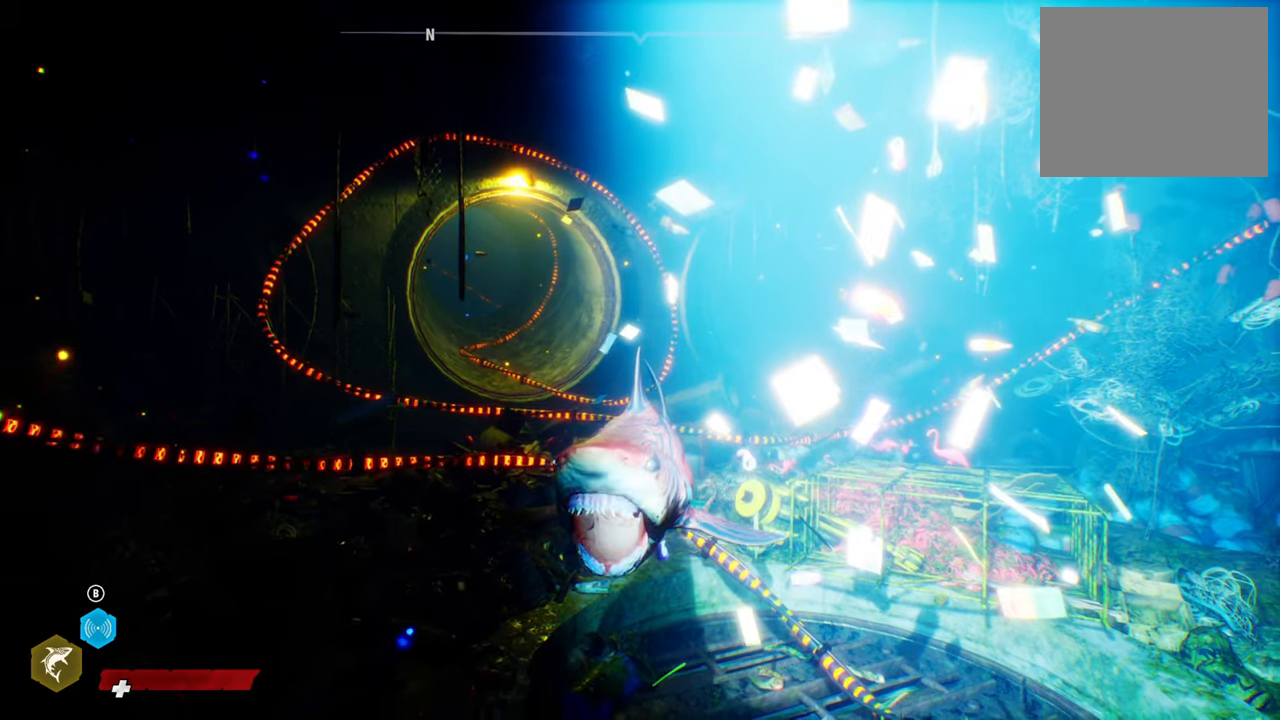
{"buttons": ["R2"], "left_stick": "center", "right_stick": "center", "events": []}
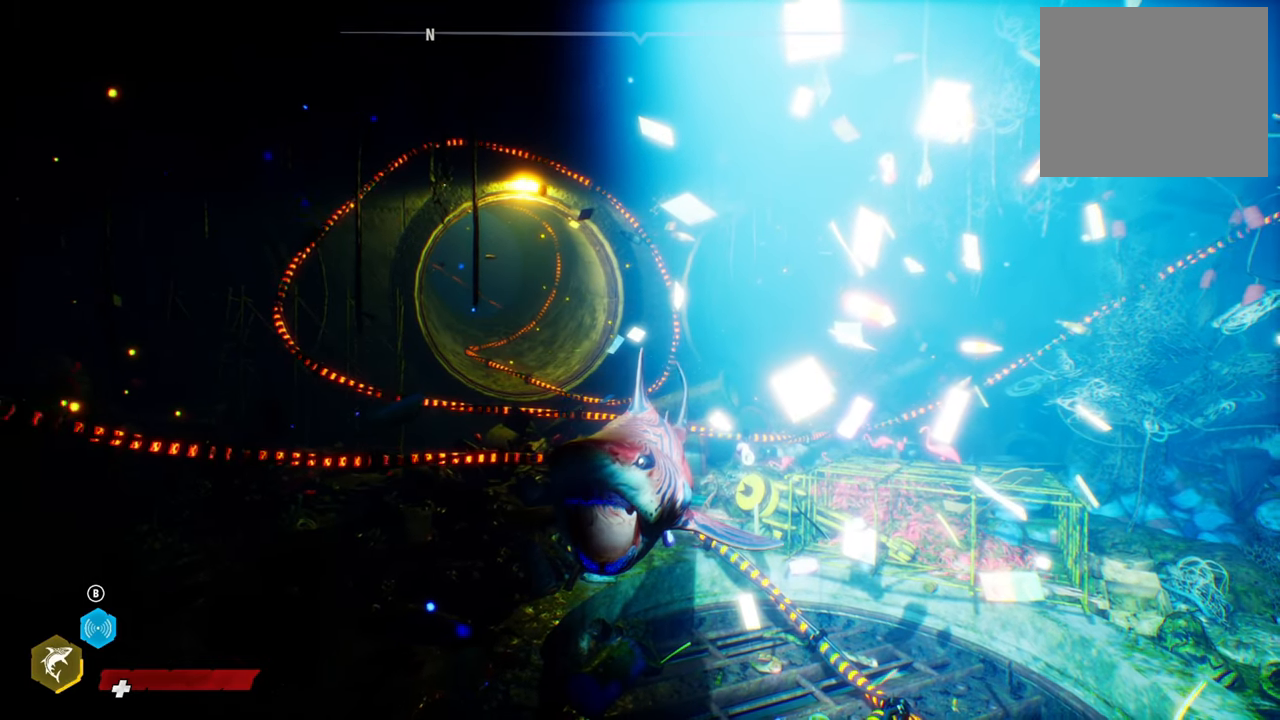
{"buttons": ["R2"], "left_stick": "center", "right_stick": "center", "events": []}
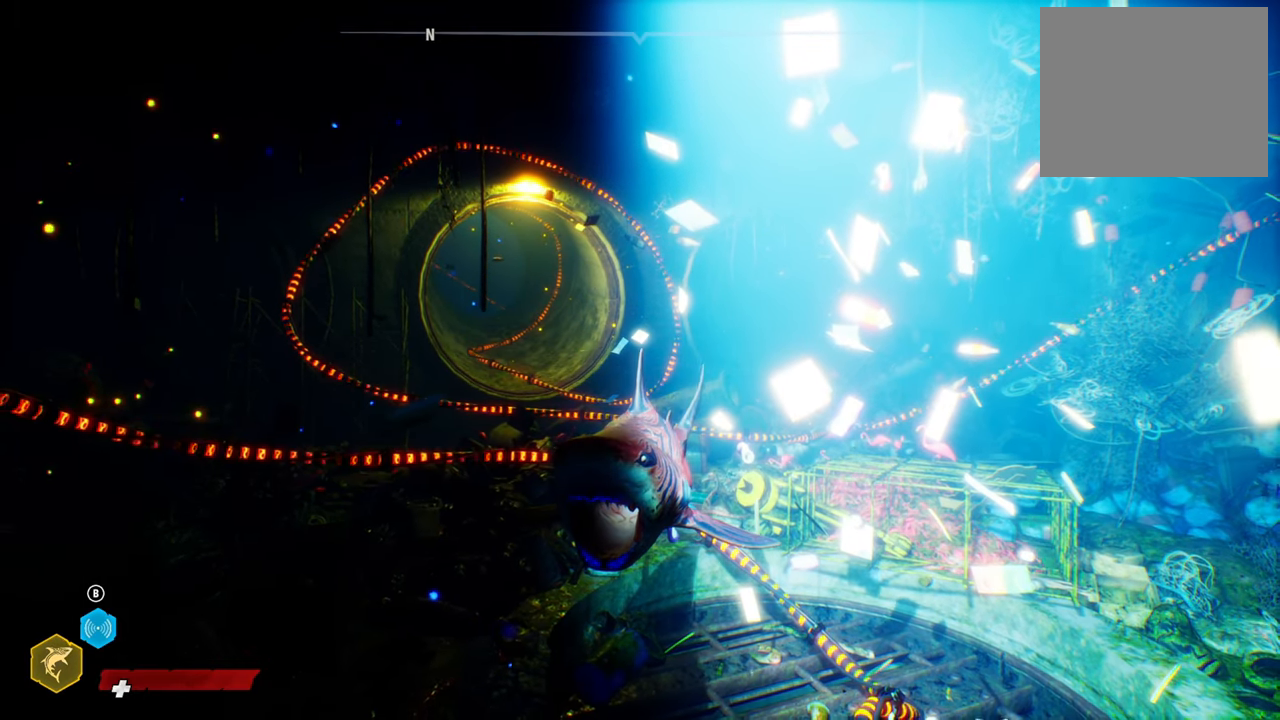
{"buttons": ["R2"], "left_stick": "center", "right_stick": "center", "events": []}
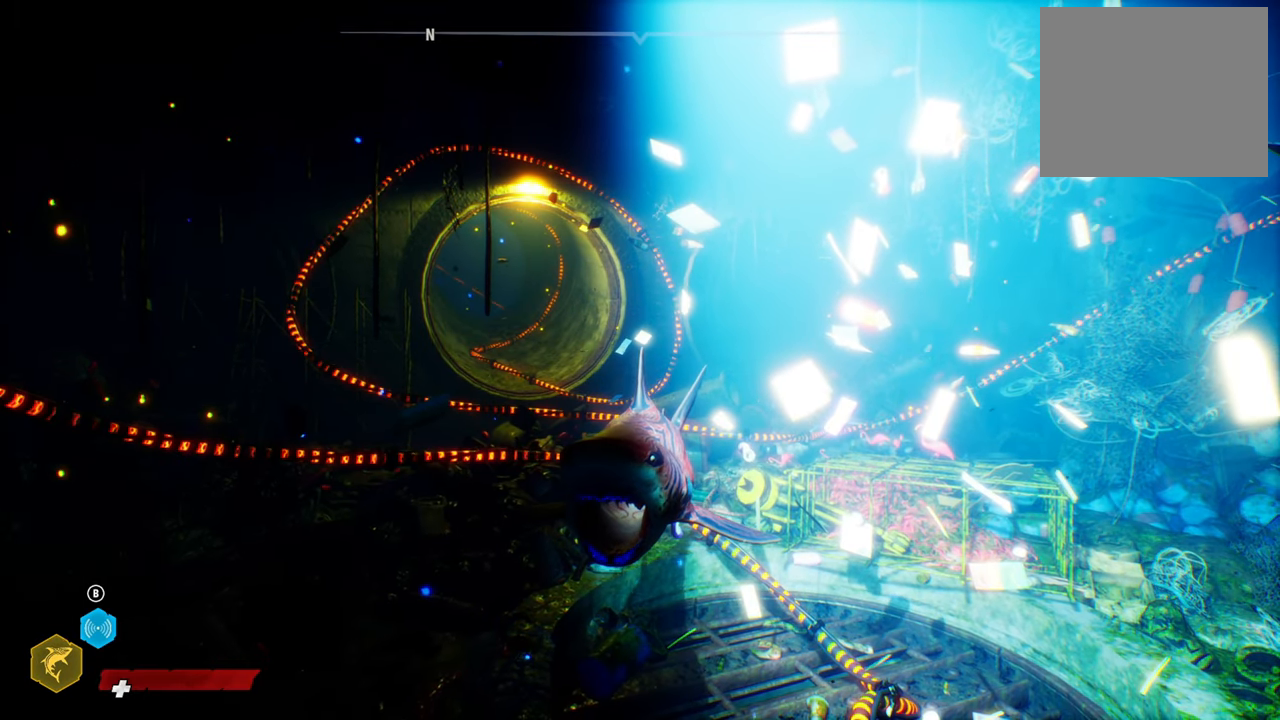
{"buttons": ["R2"], "left_stick": "center", "right_stick": "center", "events": []}
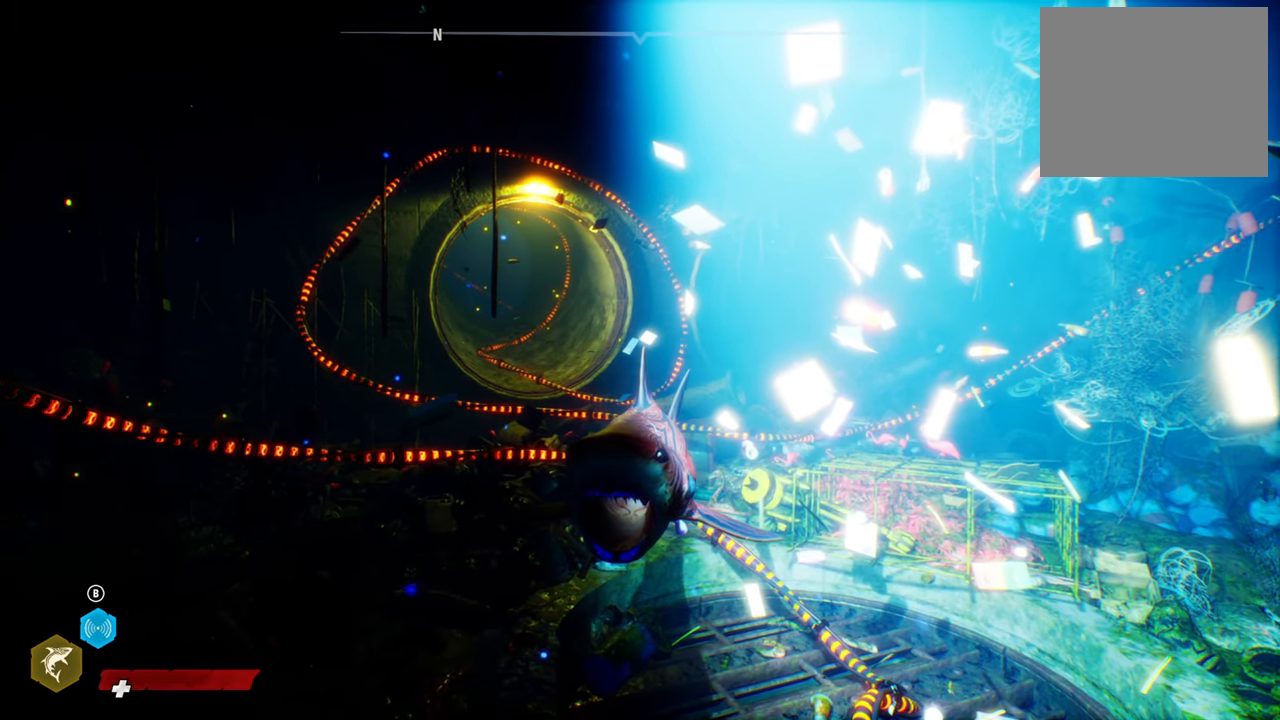
{"buttons": ["R2"], "left_stick": "center", "right_stick": "center", "events": []}
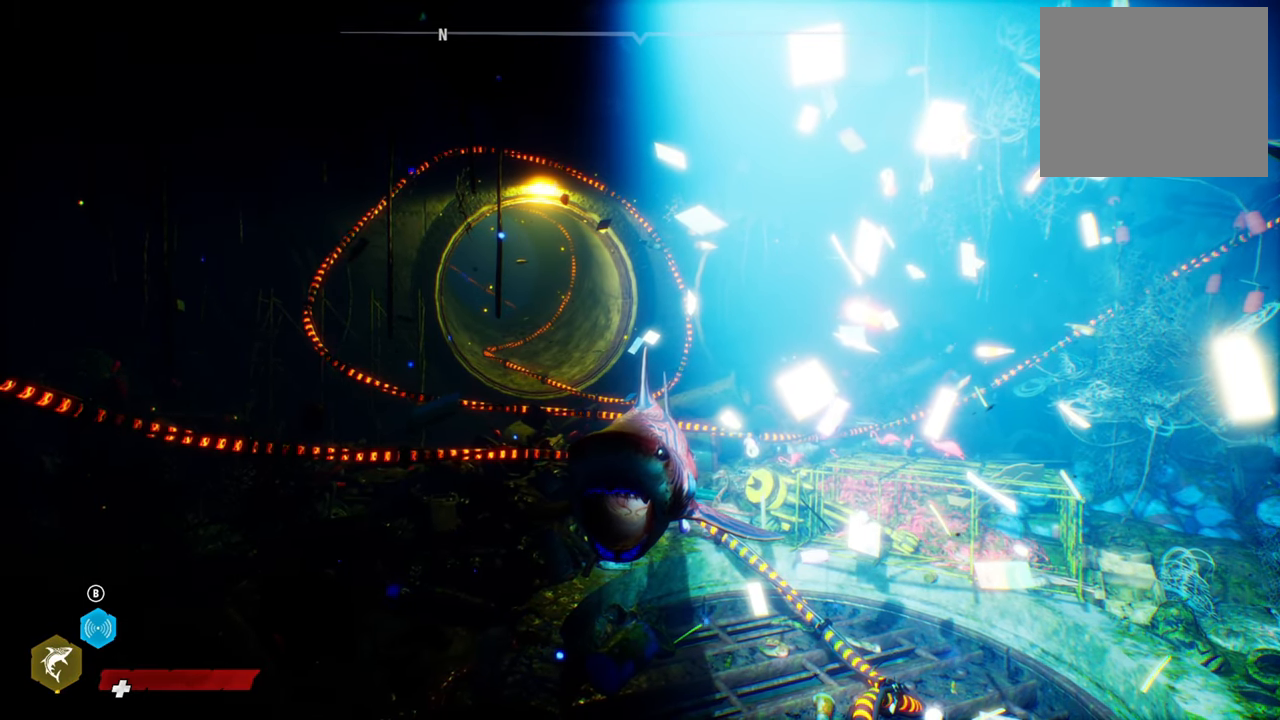
{"buttons": ["R2"], "left_stick": "center", "right_stick": "center", "events": [[240, "right_stick", "down-right"], [460, "right_stick", "center"]]}
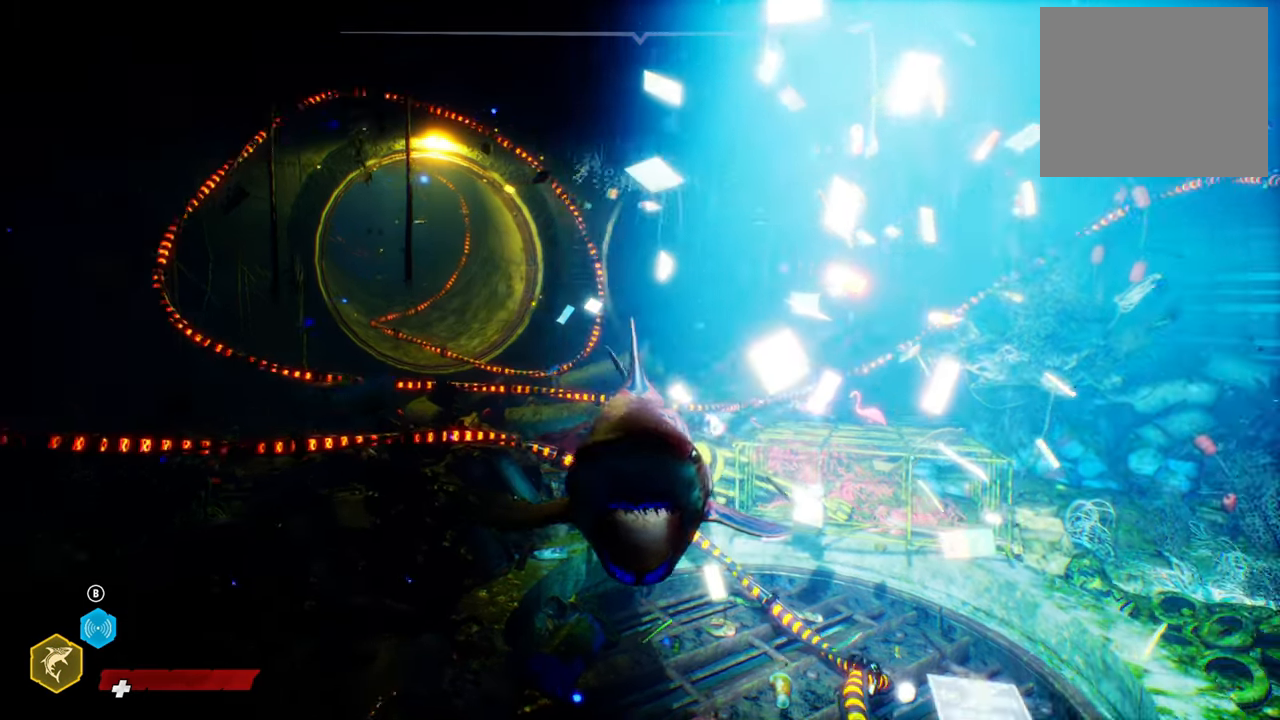
{"buttons": ["R2"], "left_stick": "center", "right_stick": "center", "events": []}